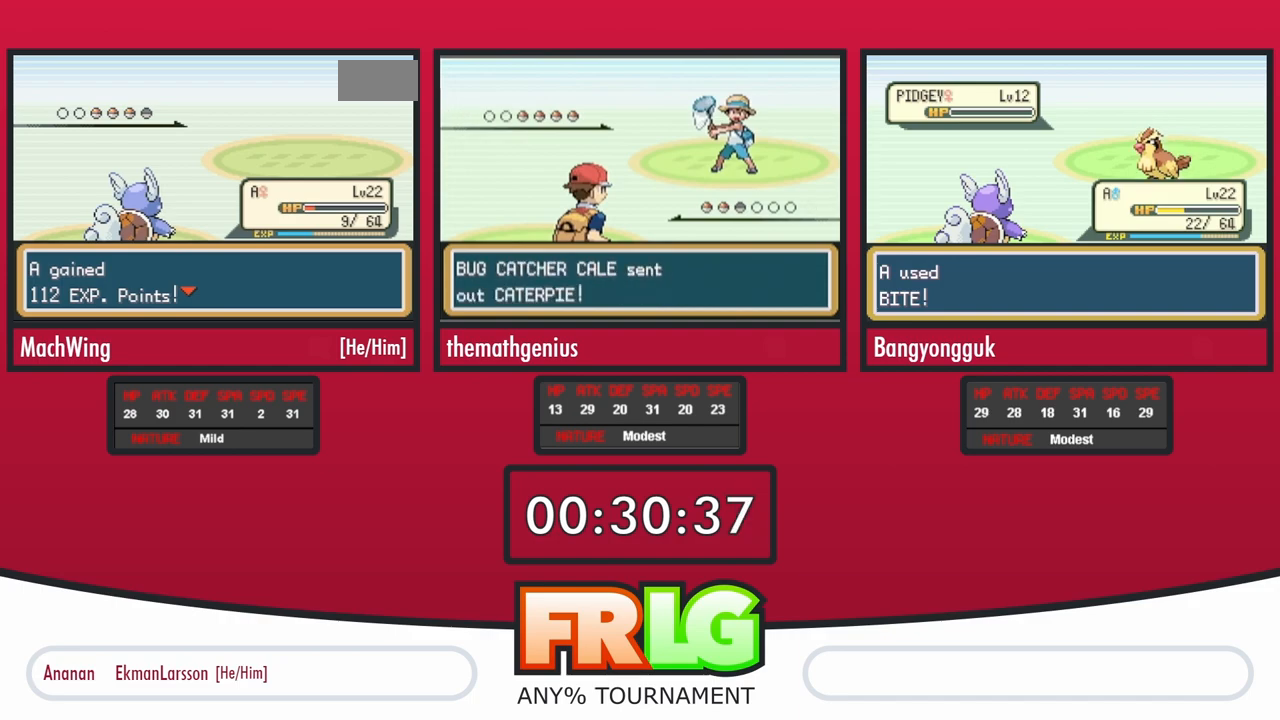
Gameplay with a controller (Nintendo layout); each line is a JSON object with the inputs held at the frame after it. "events" lists button and stick changes between this image and that frame as [ms after this image, input, new state], when the widget could be followed in between. Not read: A L3 R3.
{"buttons": [], "events": [[50, "B", "down"], [117, "B", "up"], [200, "B", "down"], [267, "B", "up"], [383, "B", "down"], [433, "B", "up"]]}
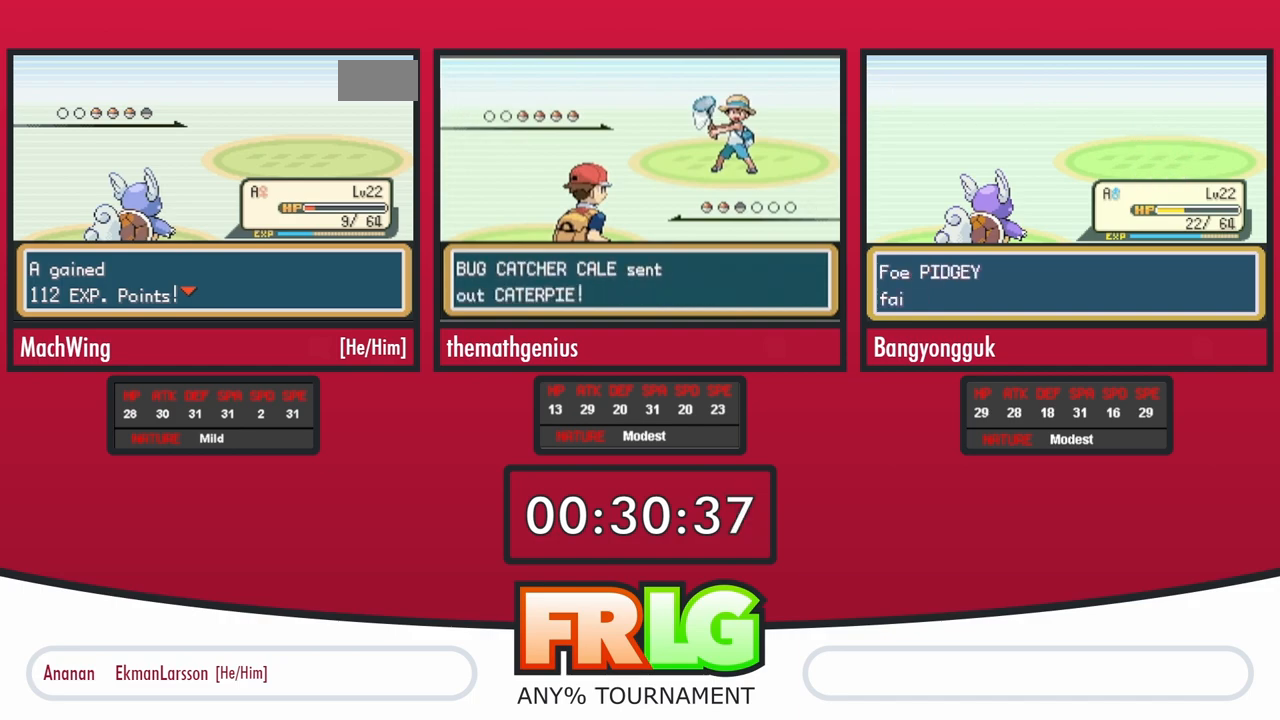
{"buttons": ["B"], "events": [[50, "B", "down"], [100, "B", "up"], [200, "B", "down"], [250, "B", "up"], [350, "B", "down"], [417, "B", "up"], [500, "B", "down"]]}
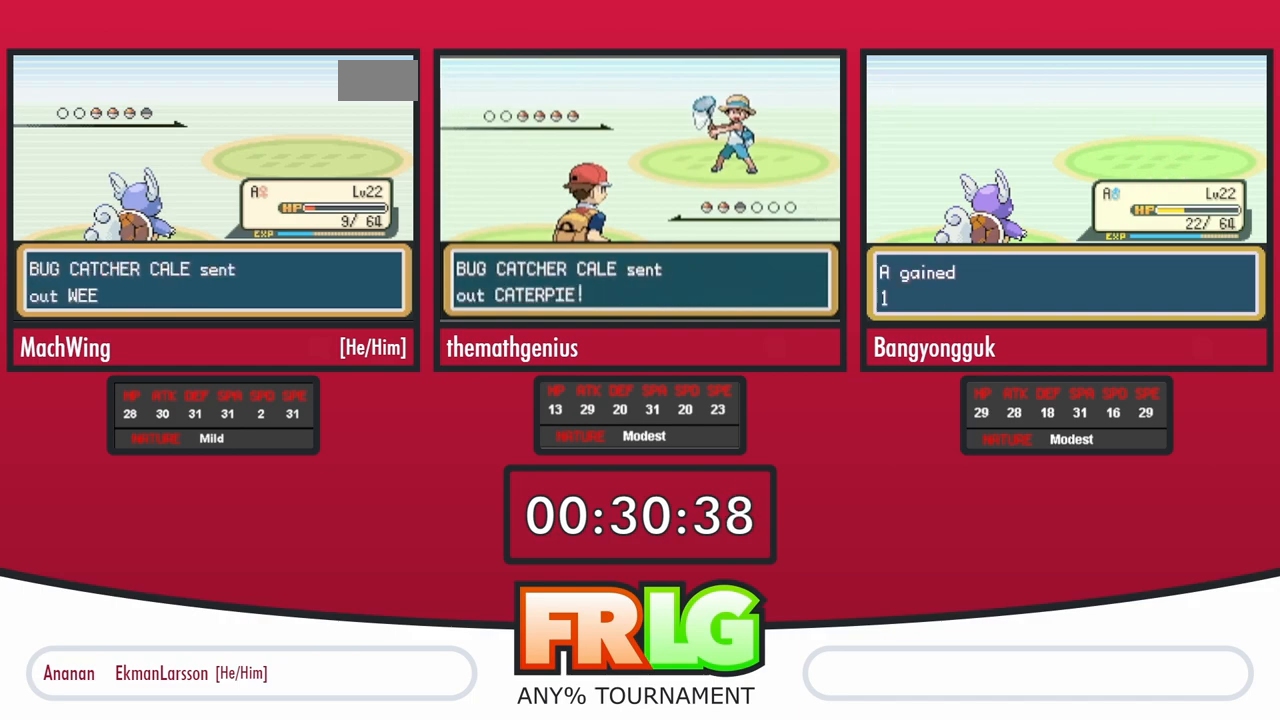
{"buttons": ["B"], "events": [[83, "B", "up"], [150, "B", "down"], [233, "B", "up"], [317, "B", "down"], [383, "B", "up"], [483, "B", "down"]]}
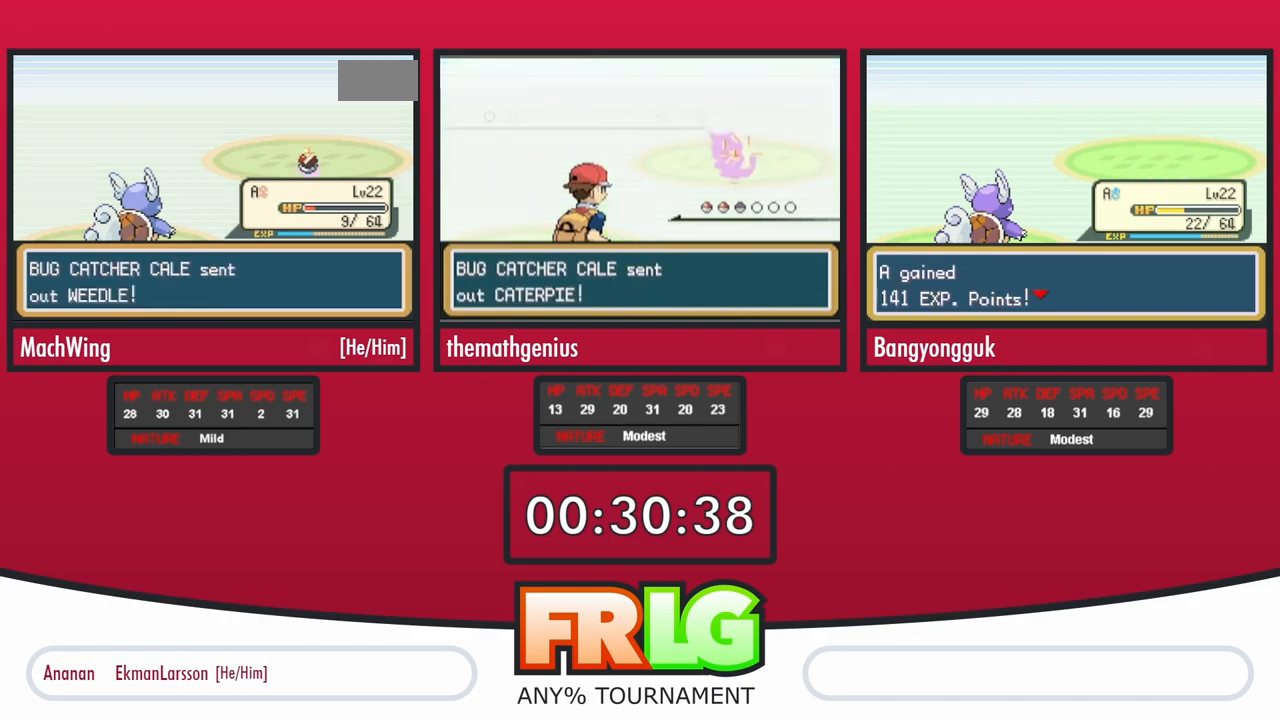
{"buttons": ["B"], "events": [[50, "B", "up"], [133, "B", "down"], [217, "B", "up"], [300, "B", "down"], [367, "B", "up"], [450, "B", "down"]]}
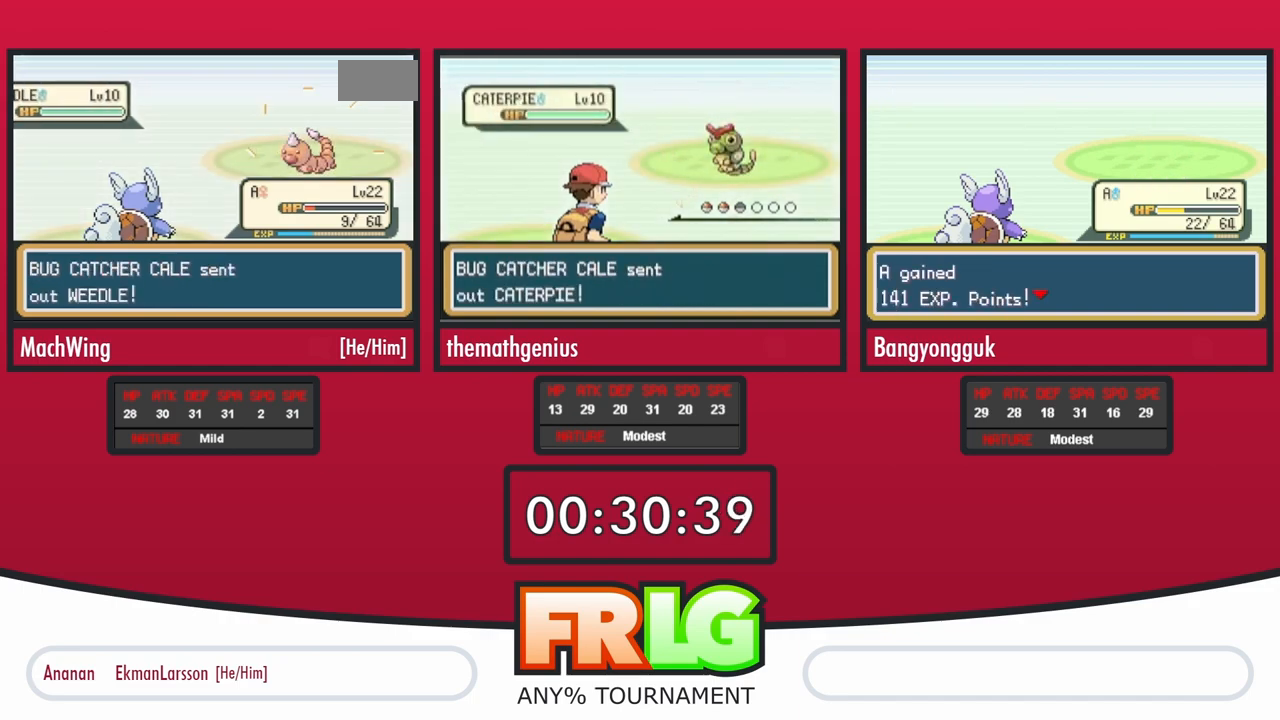
{"buttons": [], "events": [[33, "B", "up"], [117, "B", "down"], [183, "B", "up"]]}
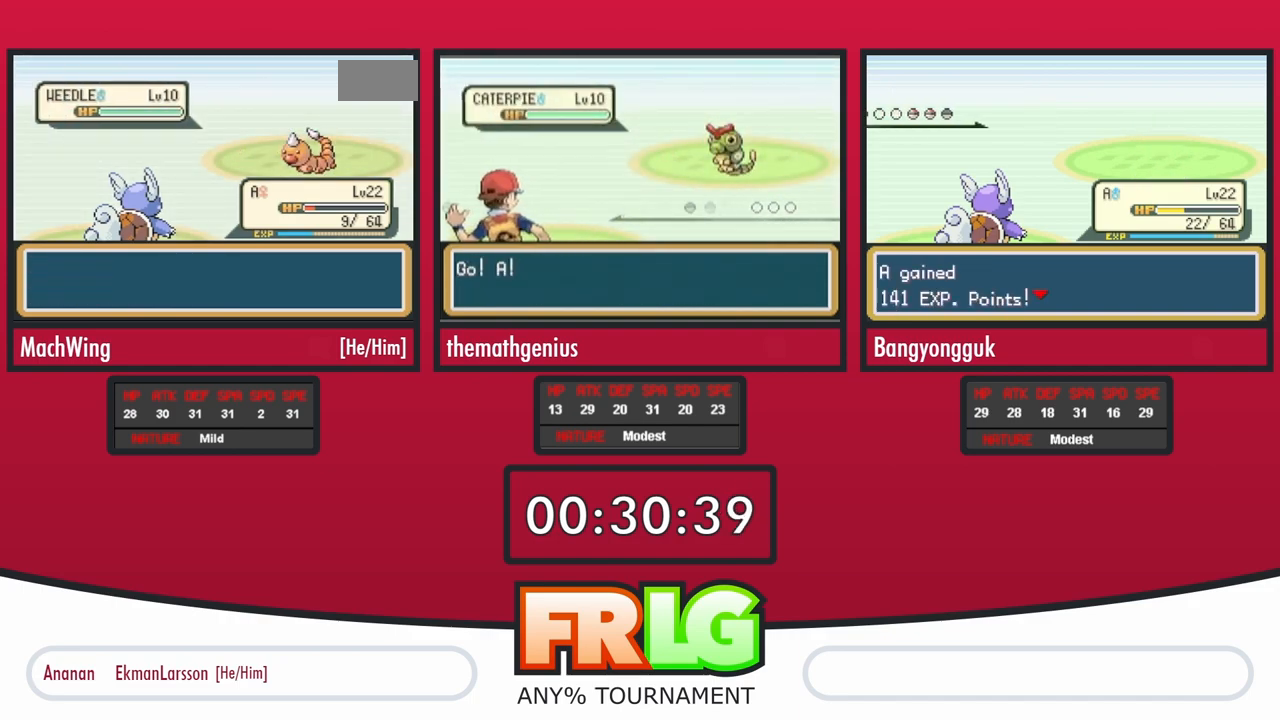
{"buttons": ["L1"], "events": [[33, "L1", "down"], [100, "L1", "up"], [250, "L1", "down"], [383, "L1", "up"], [433, "L1", "down"]]}
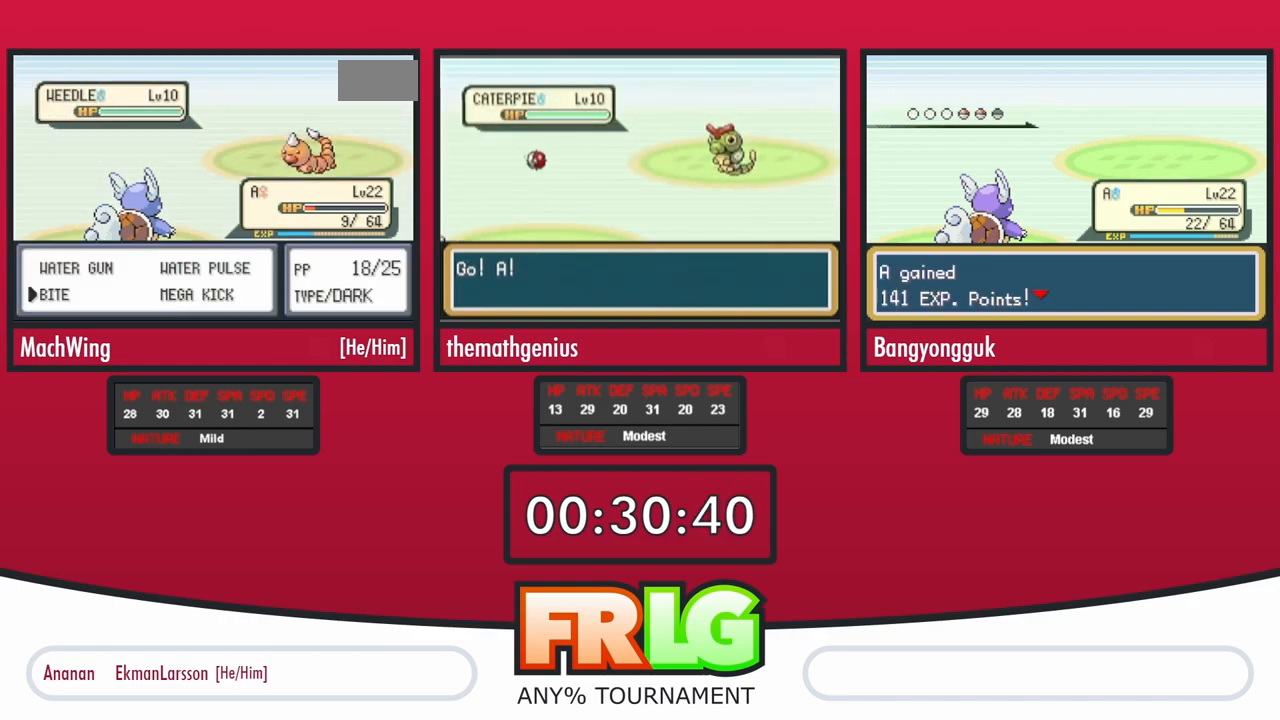
{"buttons": [], "events": [[83, "L1", "up"]]}
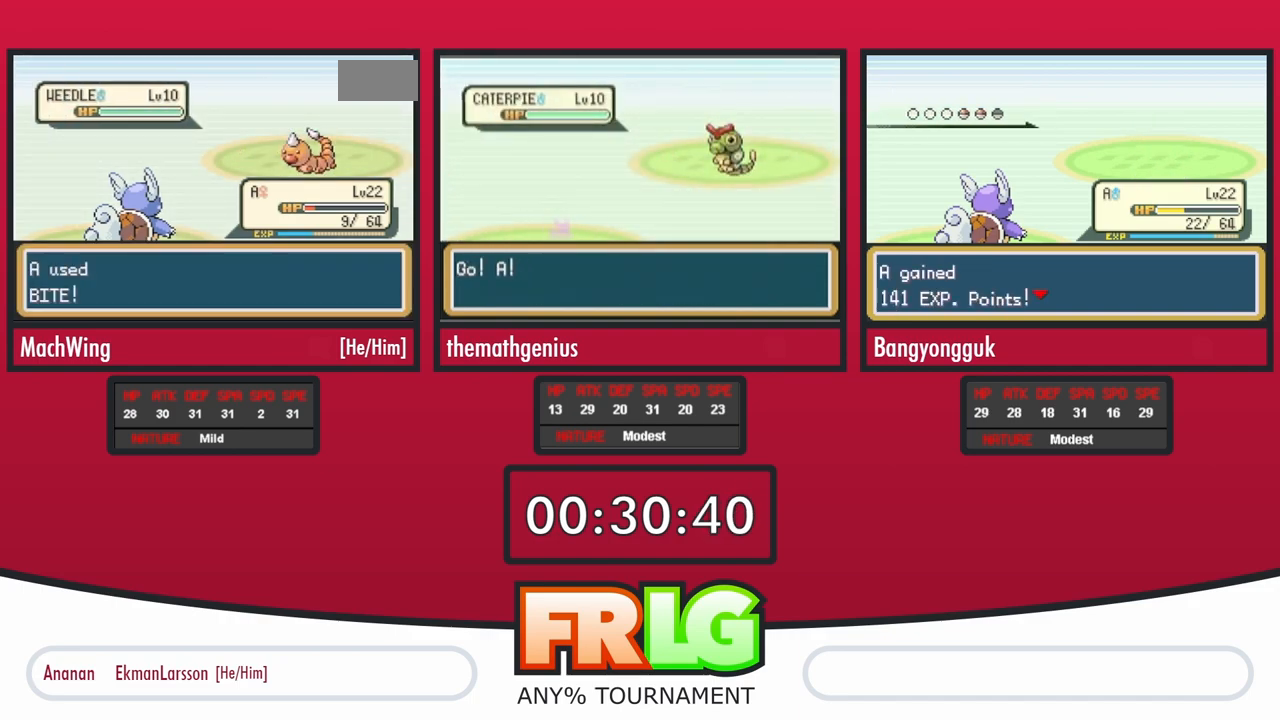
{"buttons": [], "events": [[217, "L1", "down"], [450, "L1", "up"]]}
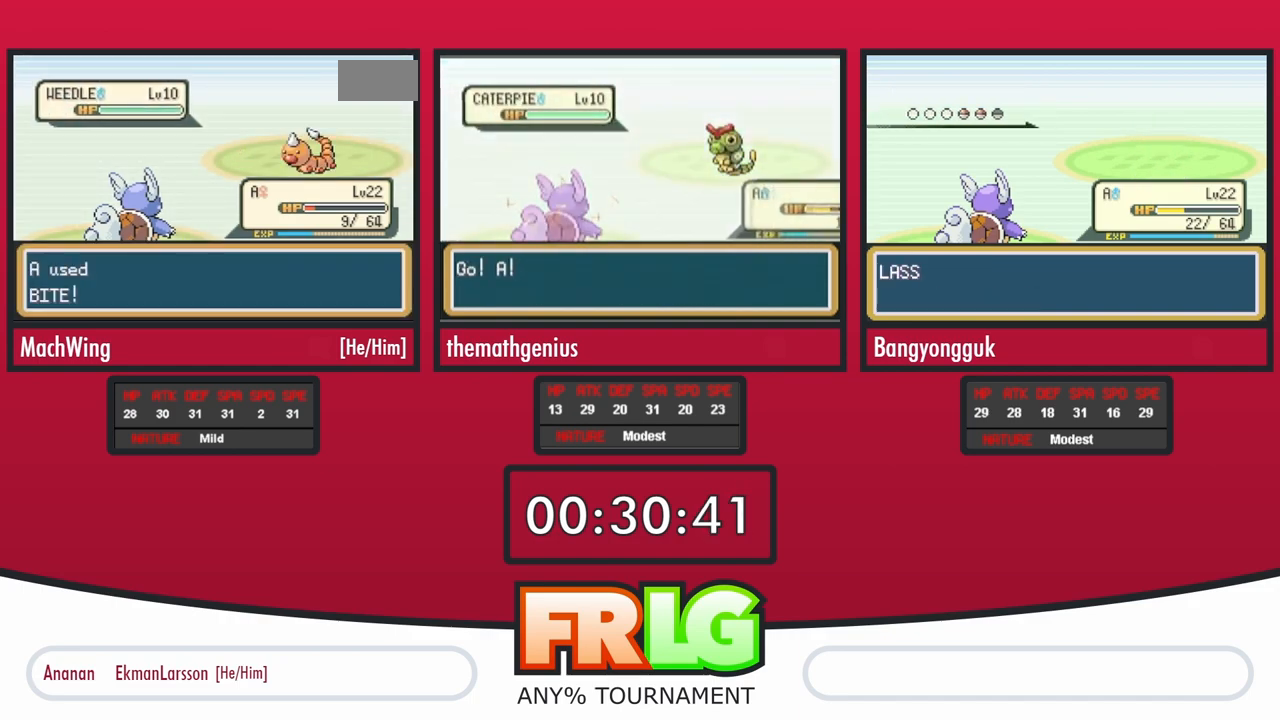
{"buttons": ["B"], "events": [[183, "B", "down"], [233, "B", "up"], [300, "B", "down"], [383, "B", "up"], [467, "B", "down"]]}
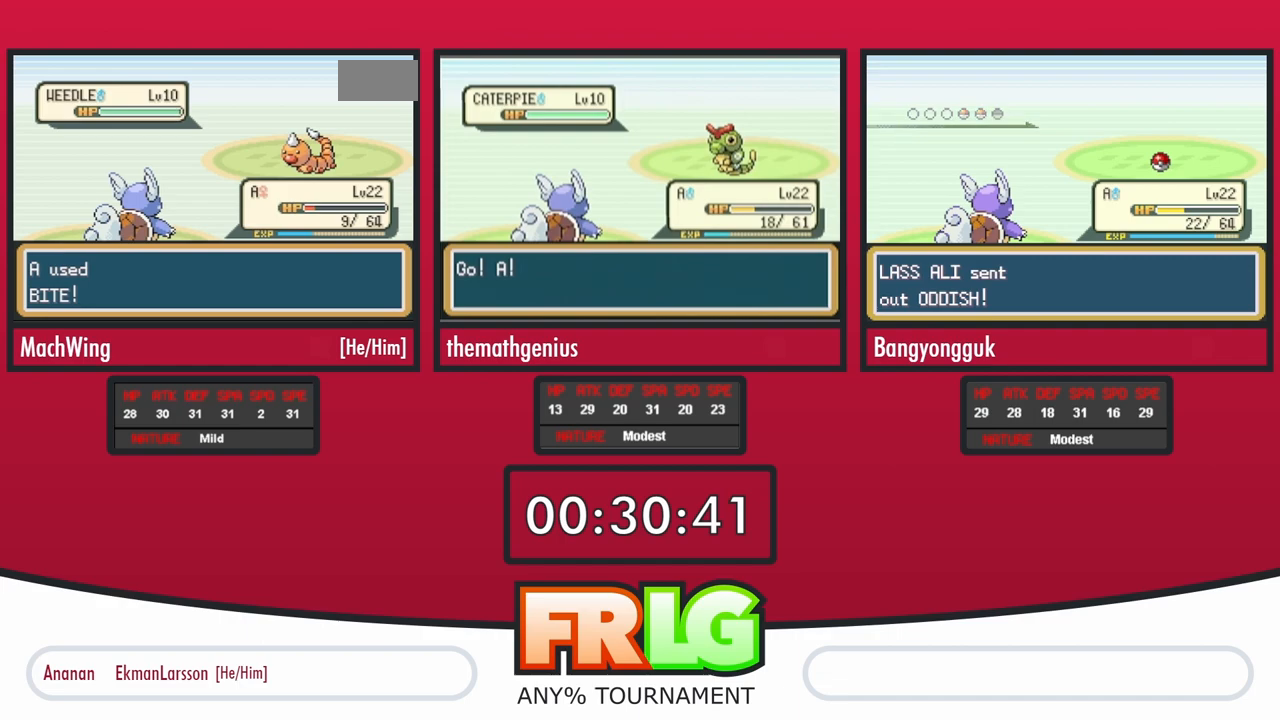
{"buttons": ["B"], "events": [[33, "B", "up"], [117, "B", "down"], [183, "B", "up"], [267, "B", "down"], [333, "B", "up"], [417, "B", "down"]]}
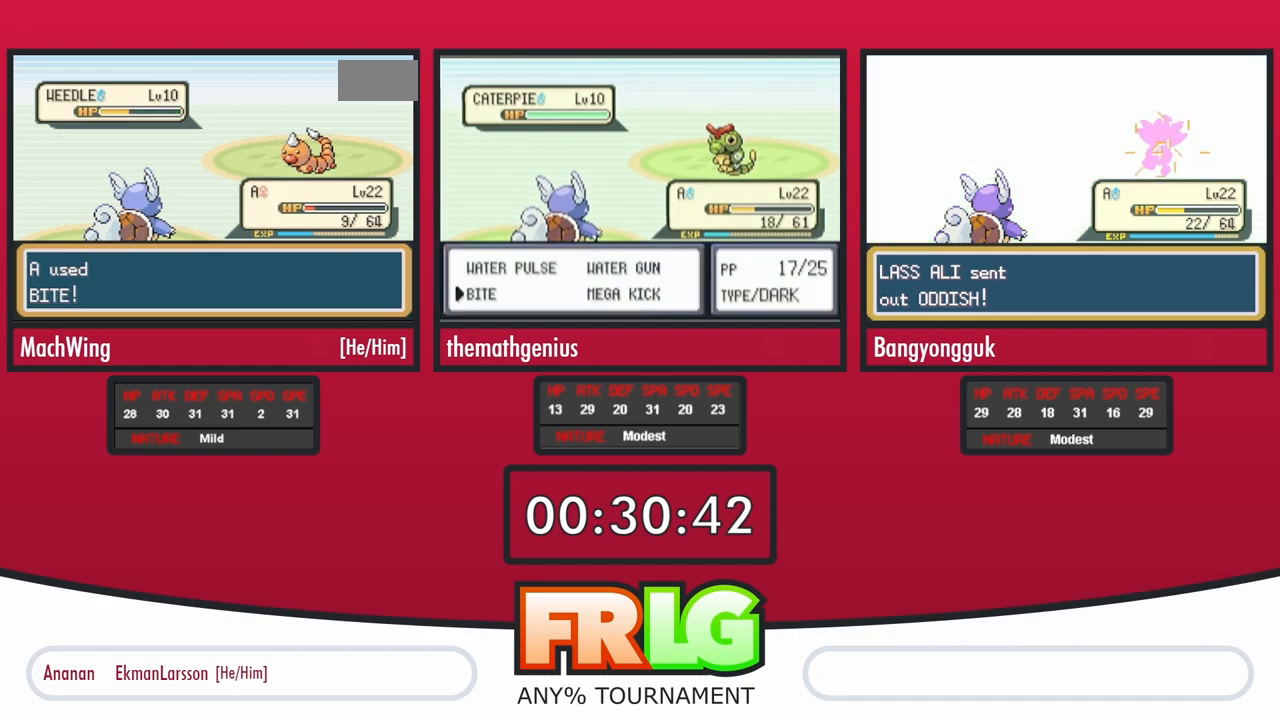
{"buttons": [], "events": [[183, "B", "up"], [250, "B", "down"], [317, "B", "up"], [400, "B", "down"], [483, "B", "up"]]}
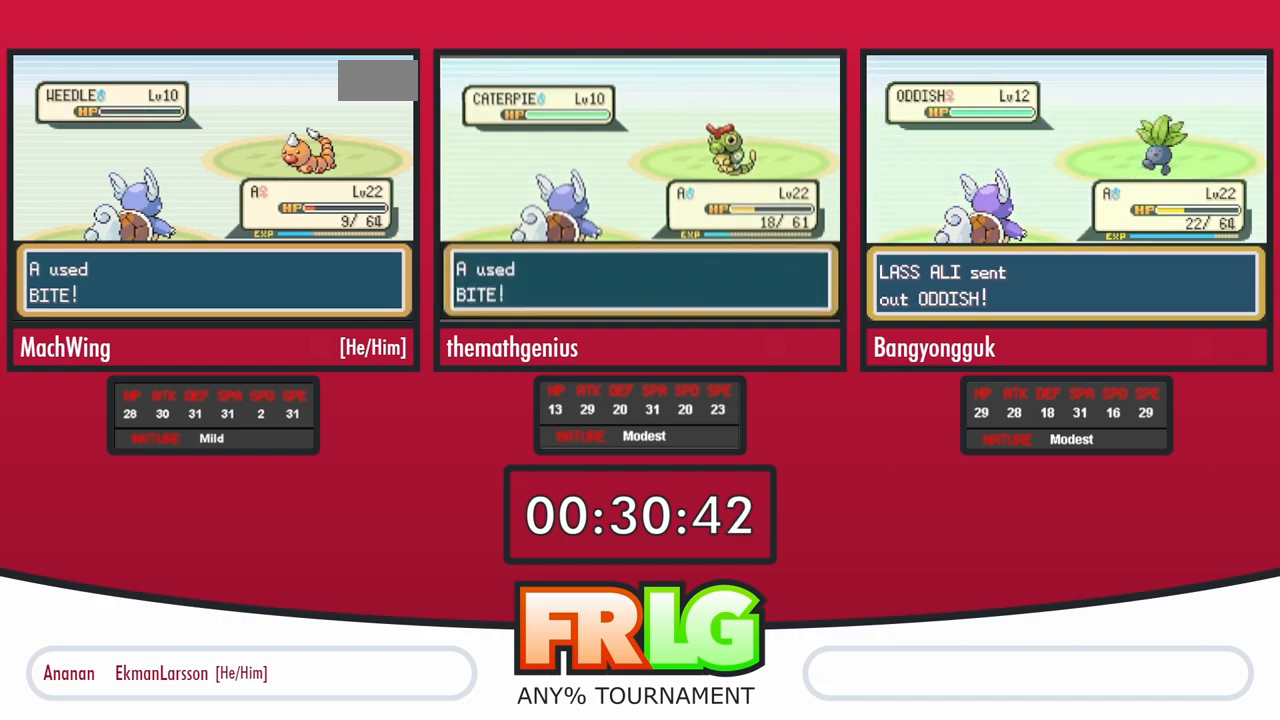
{"buttons": [], "events": [[83, "B", "down"], [150, "B", "up"], [250, "B", "down"], [300, "B", "up"], [383, "B", "down"], [483, "B", "up"]]}
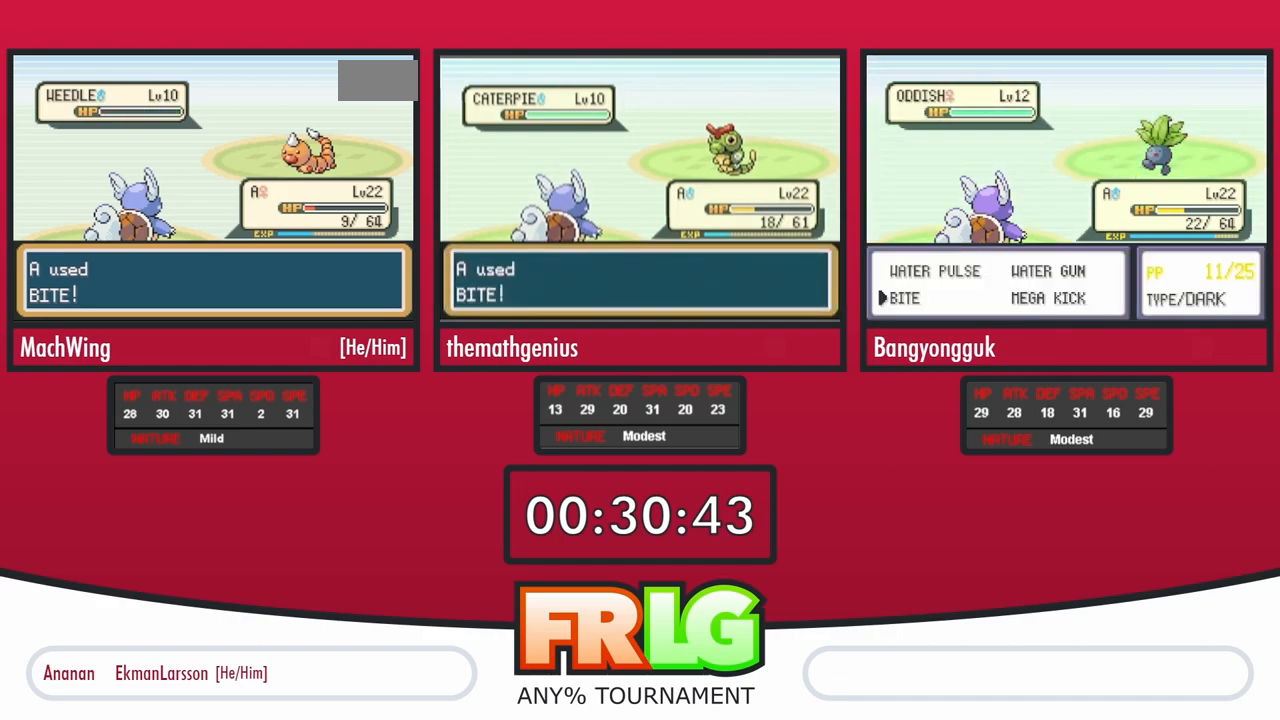
{"buttons": [], "events": [[83, "B", "down"], [133, "B", "up"], [233, "B", "down"], [300, "B", "up"], [400, "B", "down"], [450, "B", "up"]]}
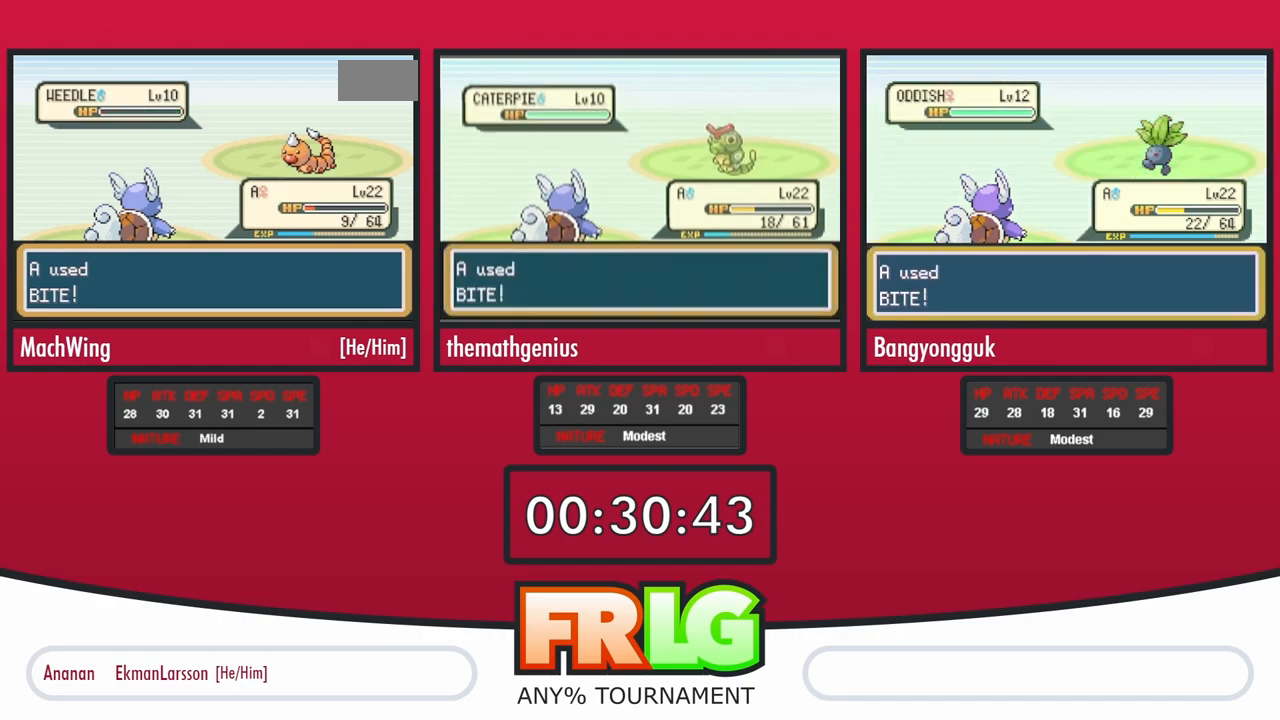
{"buttons": [], "events": [[50, "B", "down"], [117, "B", "up"], [183, "B", "down"], [283, "B", "up"], [367, "B", "down"], [433, "B", "up"]]}
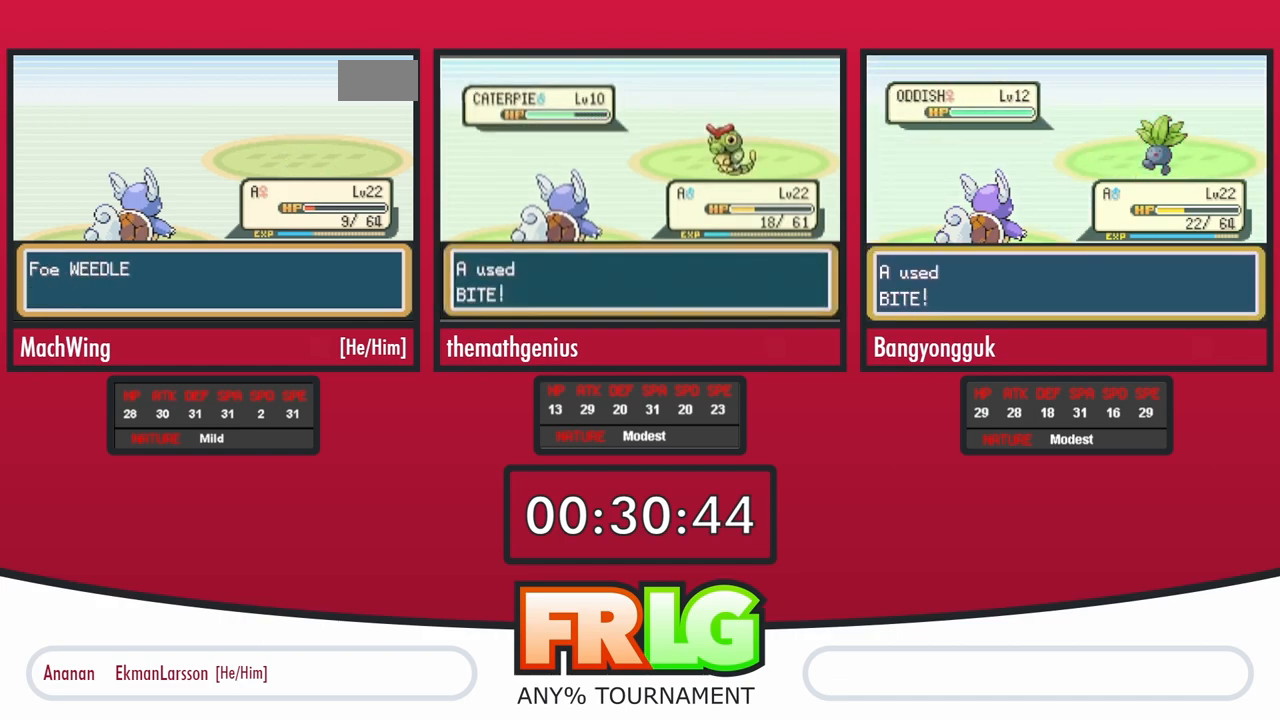
{"buttons": ["B"], "events": [[17, "B", "down"], [100, "B", "up"], [183, "B", "down"], [250, "B", "up"], [333, "B", "down"], [400, "B", "up"], [500, "B", "down"]]}
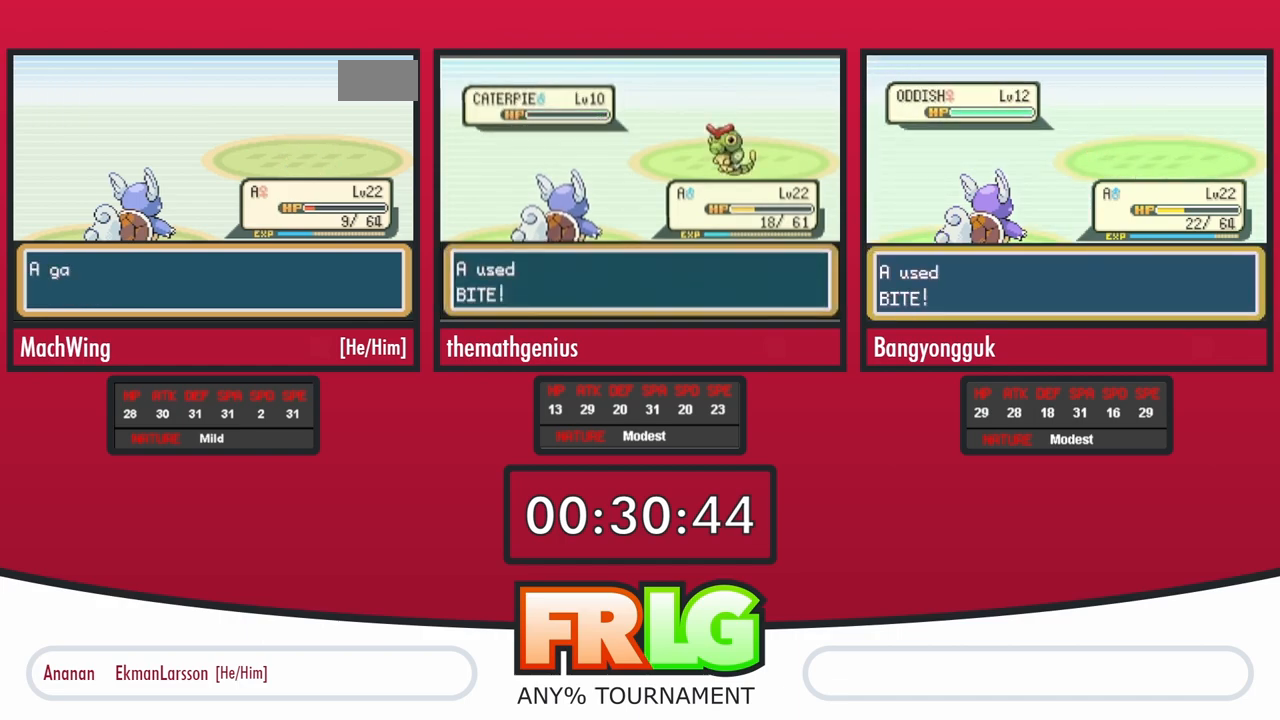
{"buttons": ["B"], "events": [[50, "B", "up"], [150, "B", "down"], [217, "B", "up"], [300, "B", "down"], [383, "B", "up"], [467, "B", "down"]]}
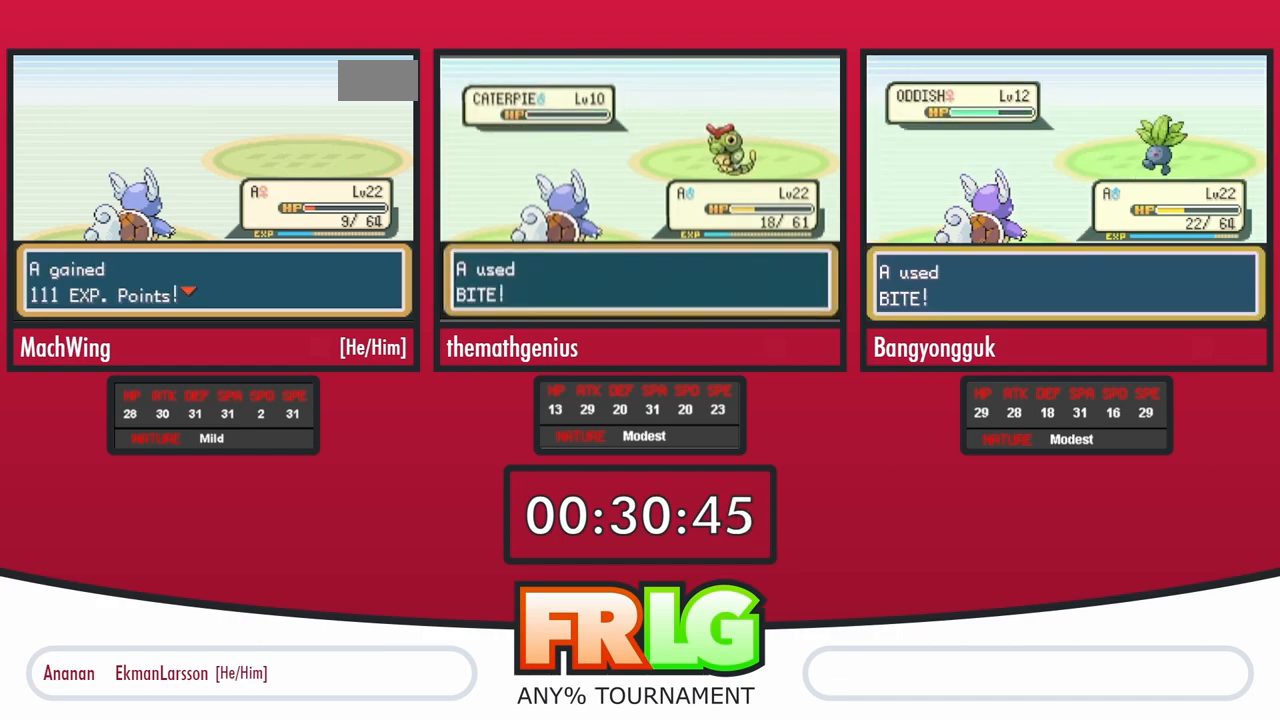
{"buttons": ["B"], "events": [[33, "B", "up"], [133, "B", "down"], [200, "B", "up"], [300, "B", "down"], [367, "B", "up"], [467, "B", "down"]]}
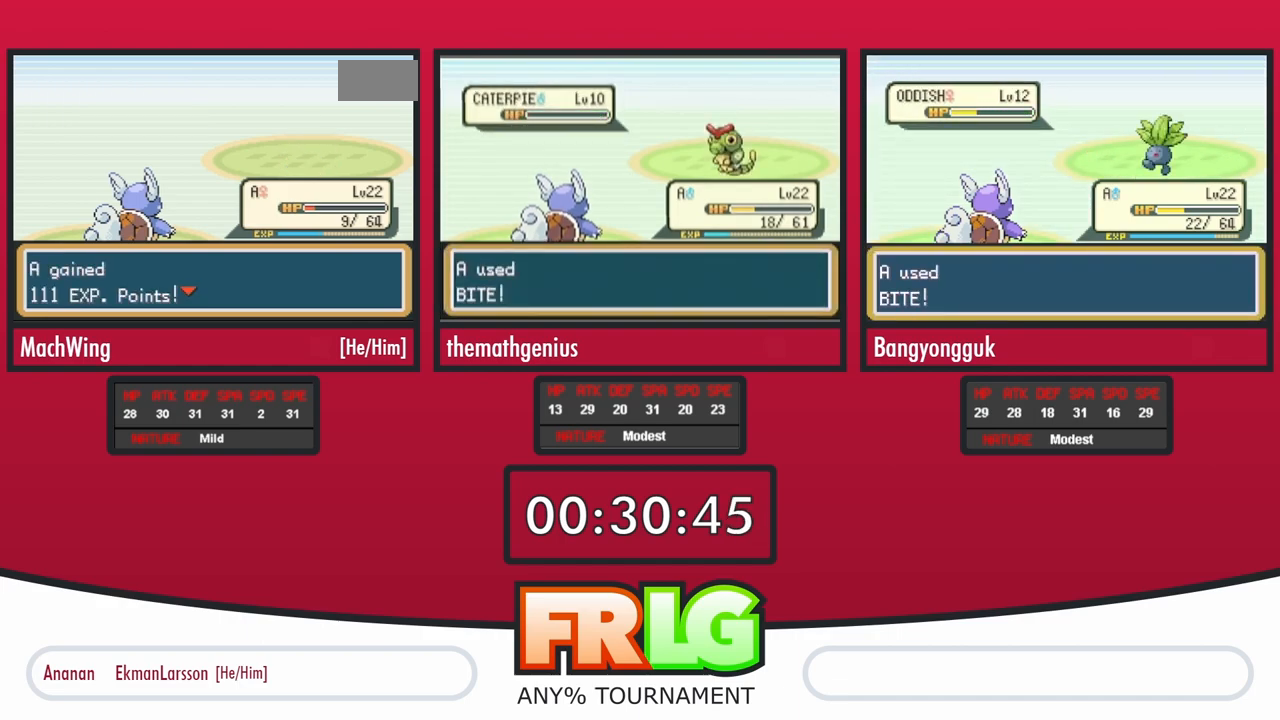
{"buttons": ["B"], "events": [[33, "B", "up"], [133, "B", "down"], [200, "B", "up"], [283, "B", "down"], [350, "B", "up"], [467, "B", "down"]]}
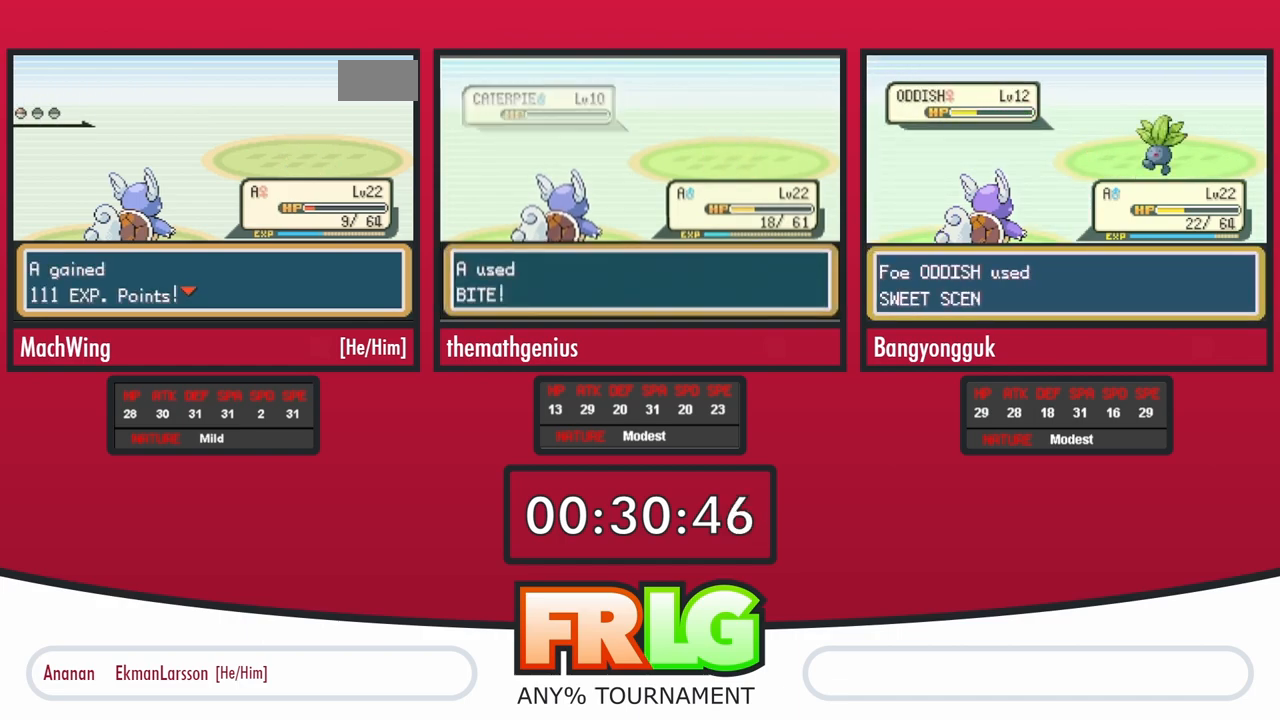
{"buttons": ["B"], "events": [[17, "B", "up"], [133, "B", "down"], [183, "B", "up"], [300, "B", "down"], [350, "B", "up"], [467, "B", "down"]]}
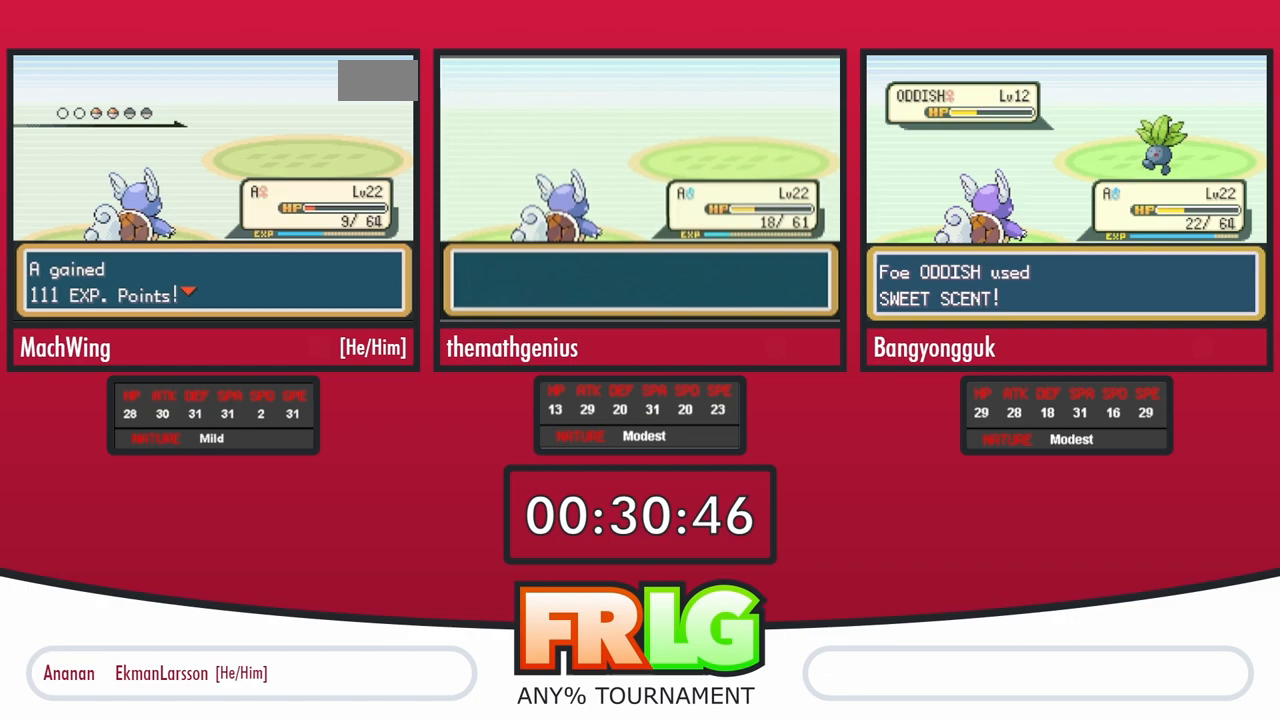
{"buttons": [], "events": [[17, "B", "up"], [133, "B", "down"], [183, "B", "up"], [300, "B", "down"], [350, "B", "up"]]}
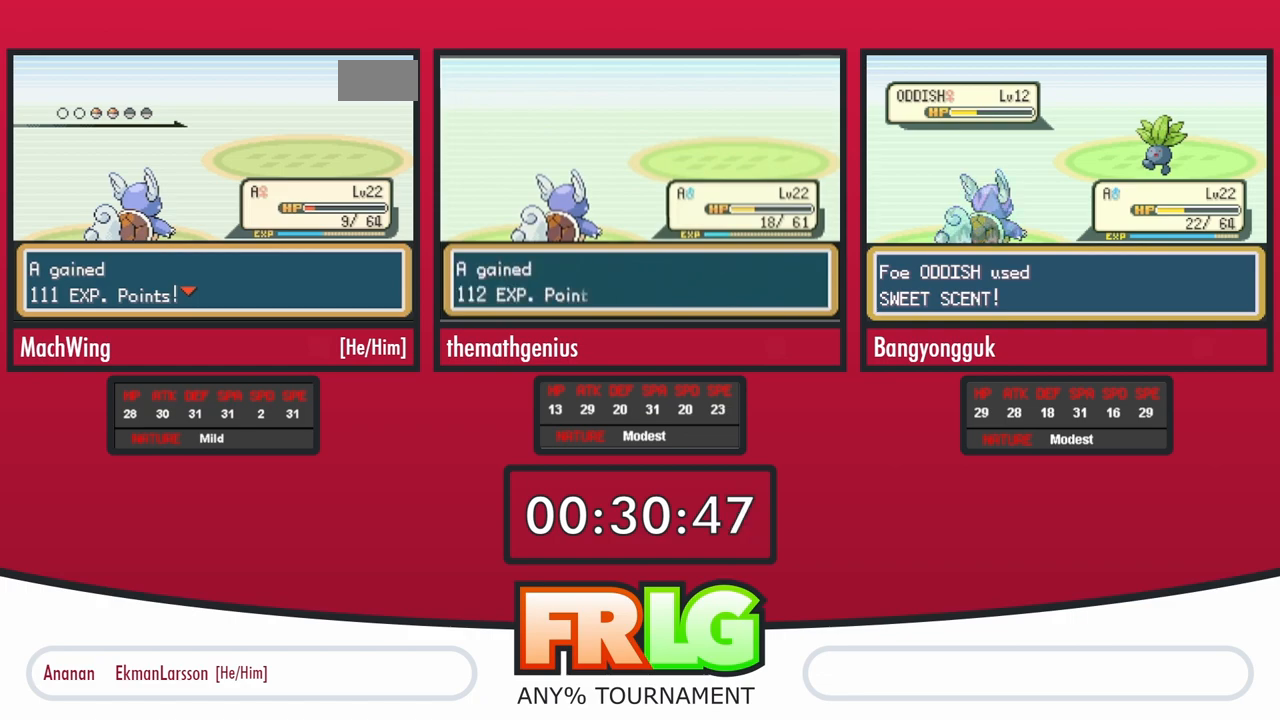
{"buttons": ["B"], "events": [[133, "B", "down"], [200, "B", "up"], [300, "B", "down"], [367, "B", "up"], [450, "B", "down"]]}
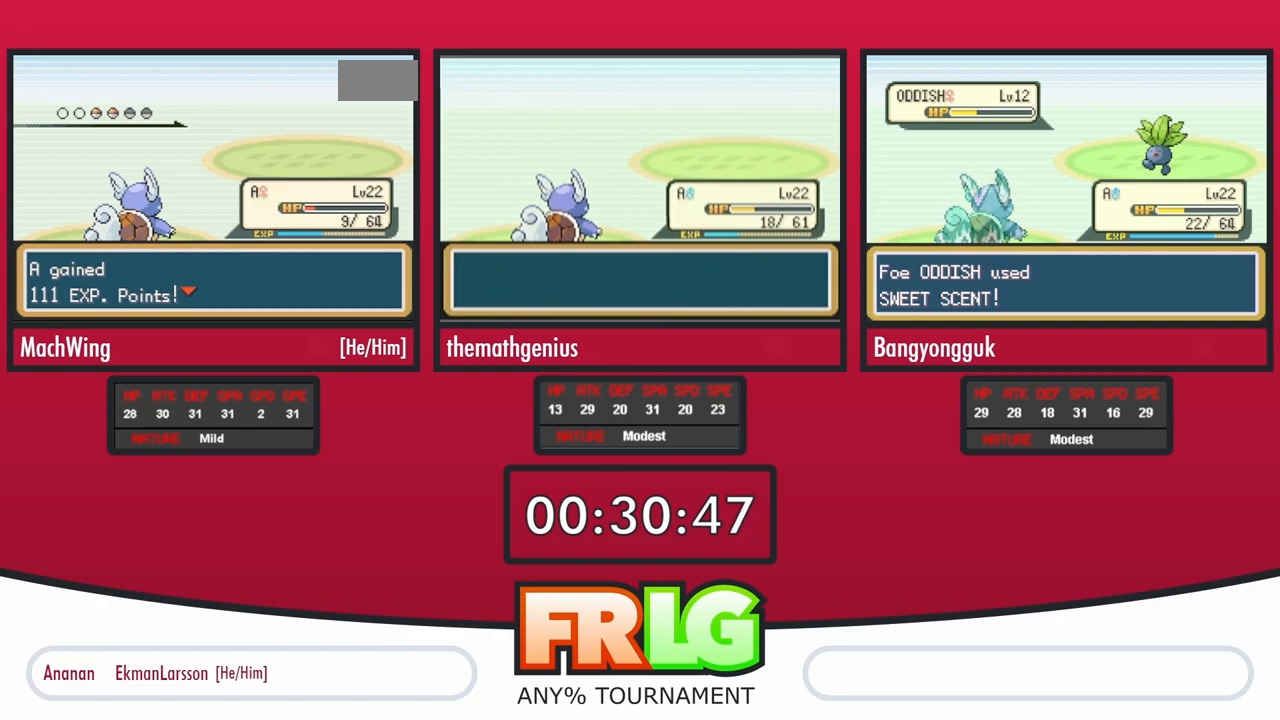
{"buttons": ["B"], "events": [[33, "B", "up"], [117, "B", "down"], [183, "B", "up"], [283, "B", "down"], [350, "B", "up"], [433, "B", "down"]]}
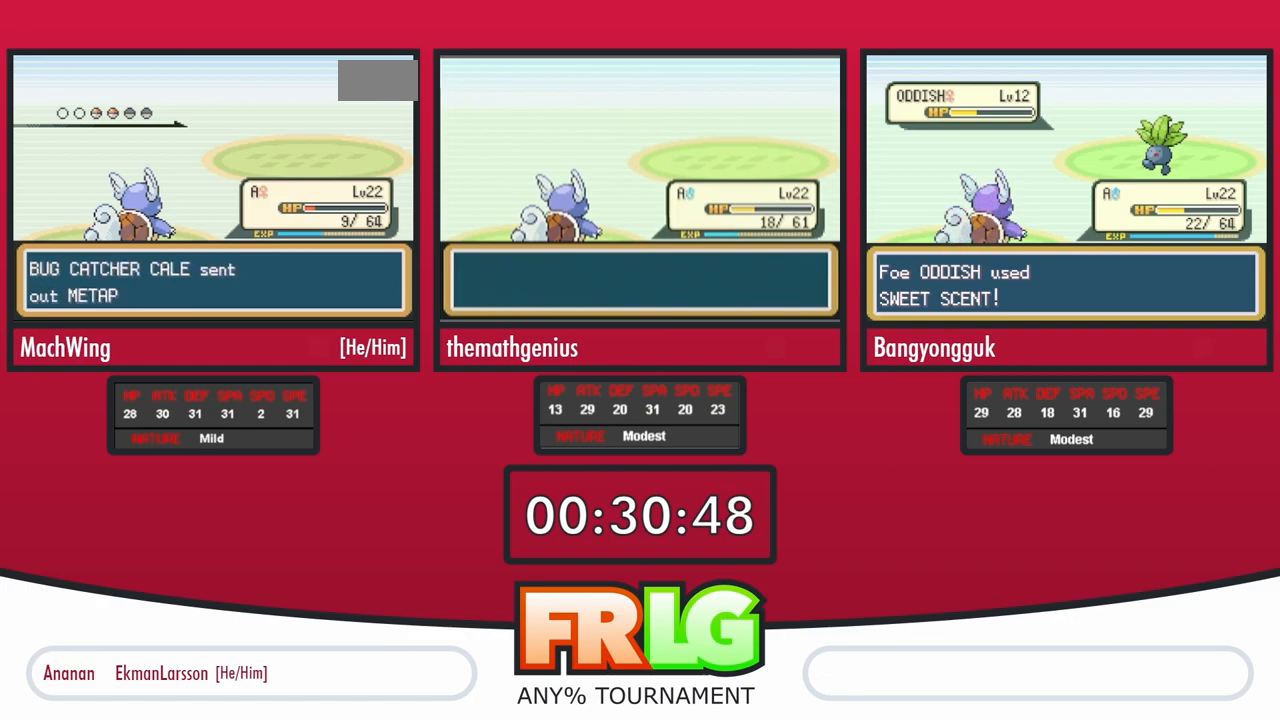
{"buttons": [], "events": [[17, "B", "up"], [83, "B", "down"], [167, "B", "up"], [250, "B", "down"], [317, "B", "up"], [417, "B", "down"], [467, "B", "up"]]}
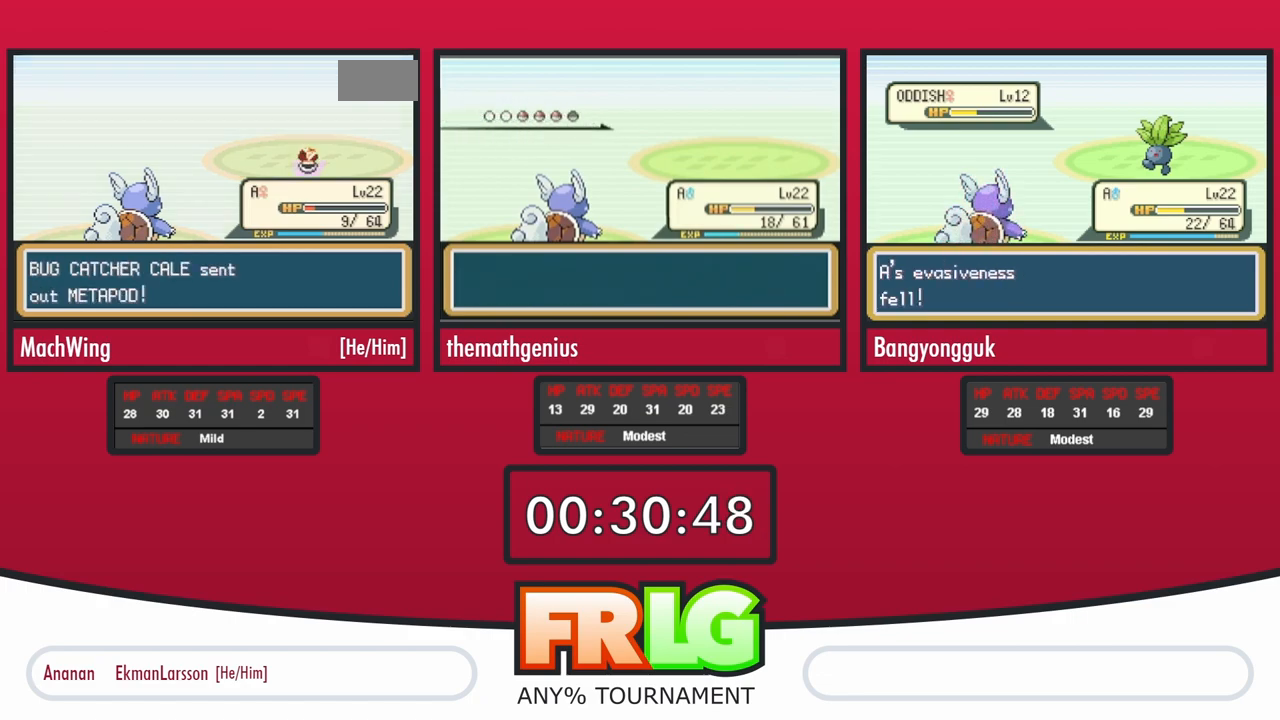
{"buttons": [], "events": [[67, "B", "down"], [133, "B", "up"], [217, "B", "down"], [283, "B", "up"]]}
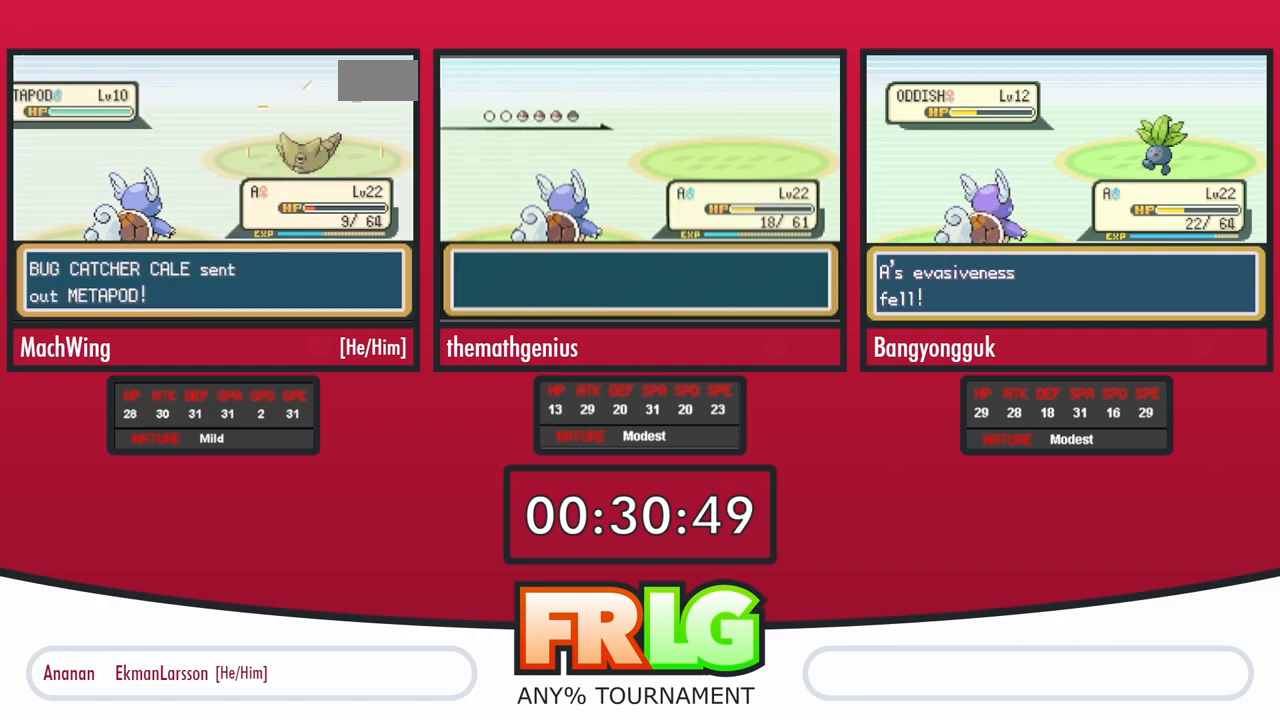
{"buttons": [], "events": [[183, "L1", "down"], [300, "L1", "up"], [400, "L1", "down"], [467, "L1", "up"]]}
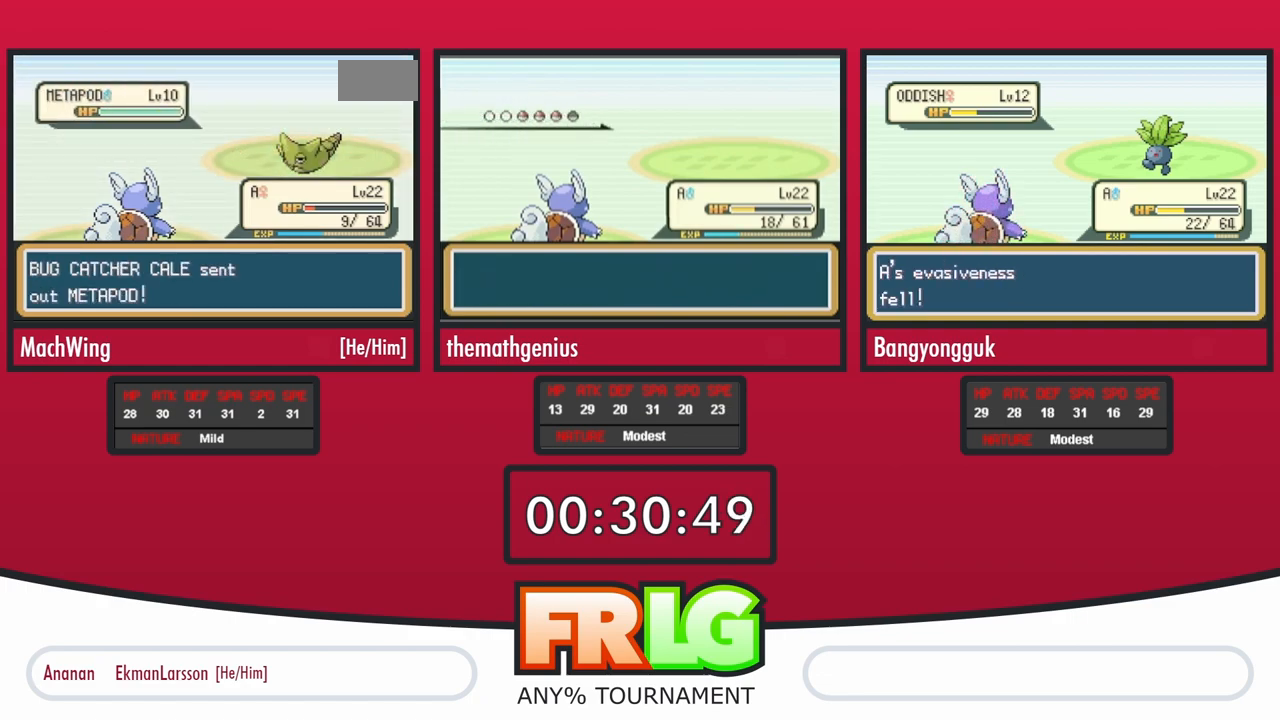
{"buttons": ["L1"], "events": [[50, "L1", "down"], [167, "L1", "up"], [250, "L1", "down"], [350, "L1", "up"], [450, "L1", "down"]]}
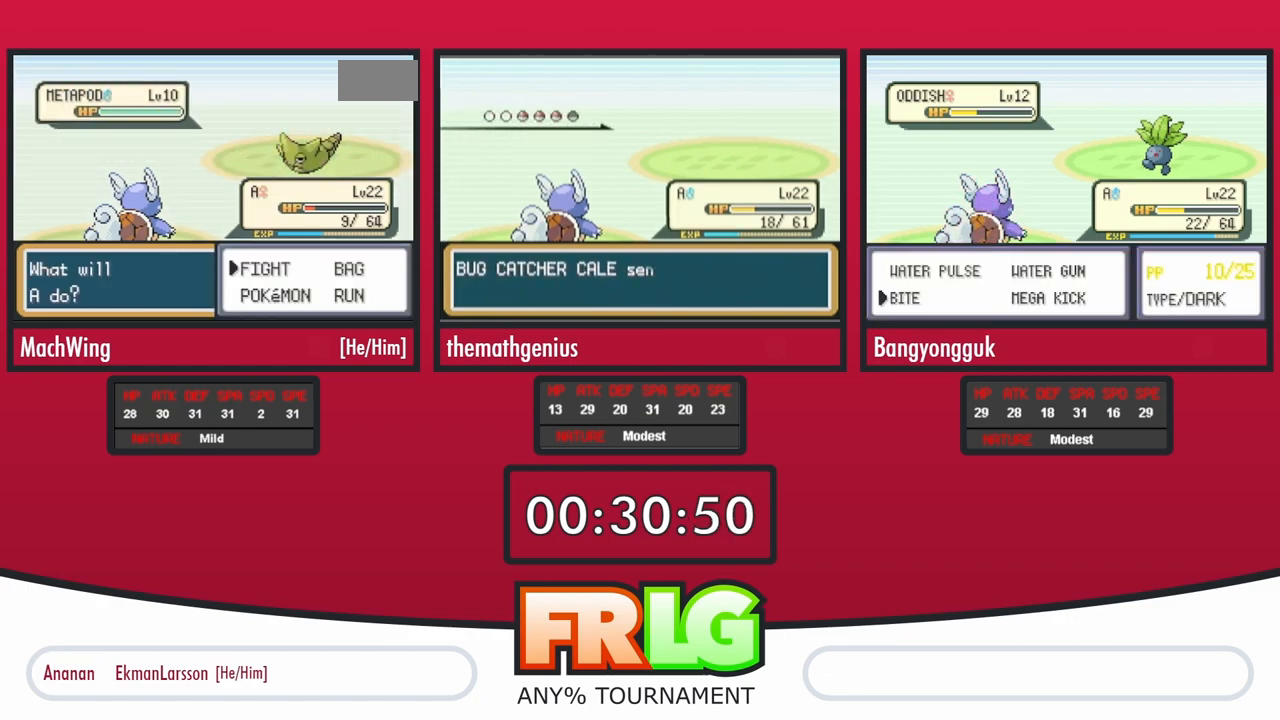
{"buttons": ["L1"], "events": [[67, "L1", "up"], [150, "L1", "down"]]}
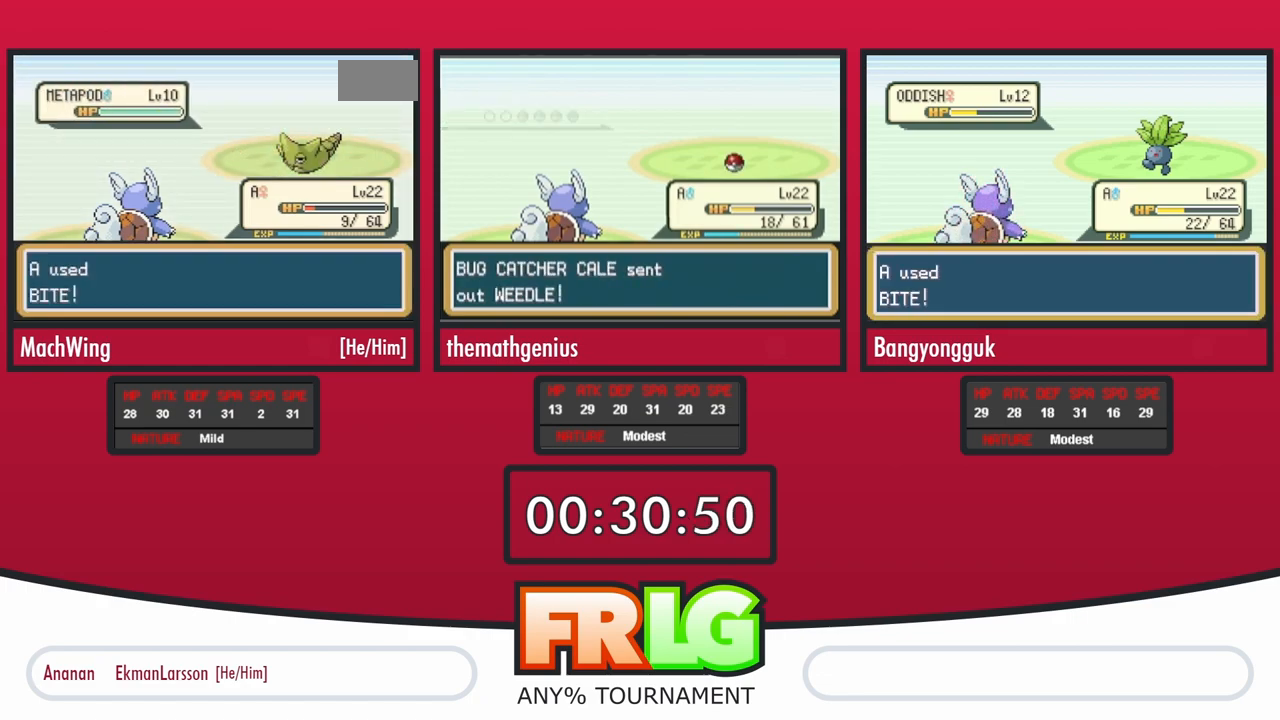
{"buttons": [], "events": [[33, "L1", "up"], [100, "L1", "down"], [267, "L1", "up"]]}
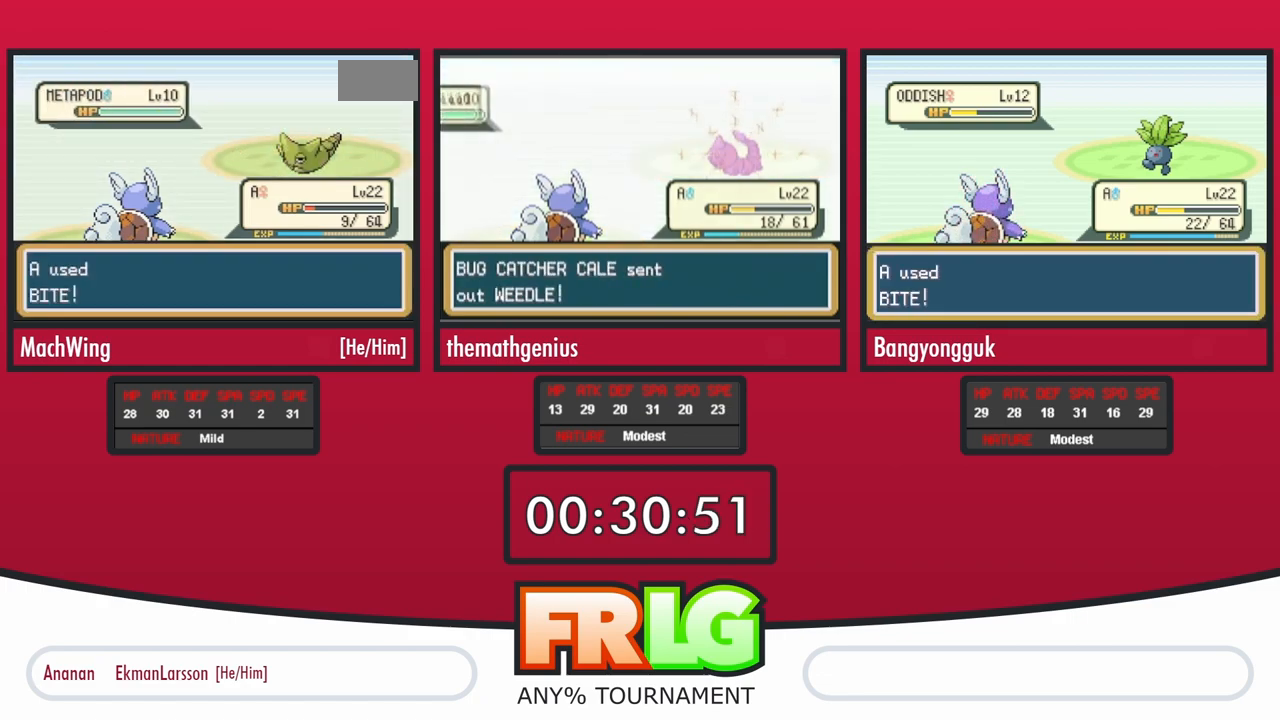
{"buttons": [], "events": []}